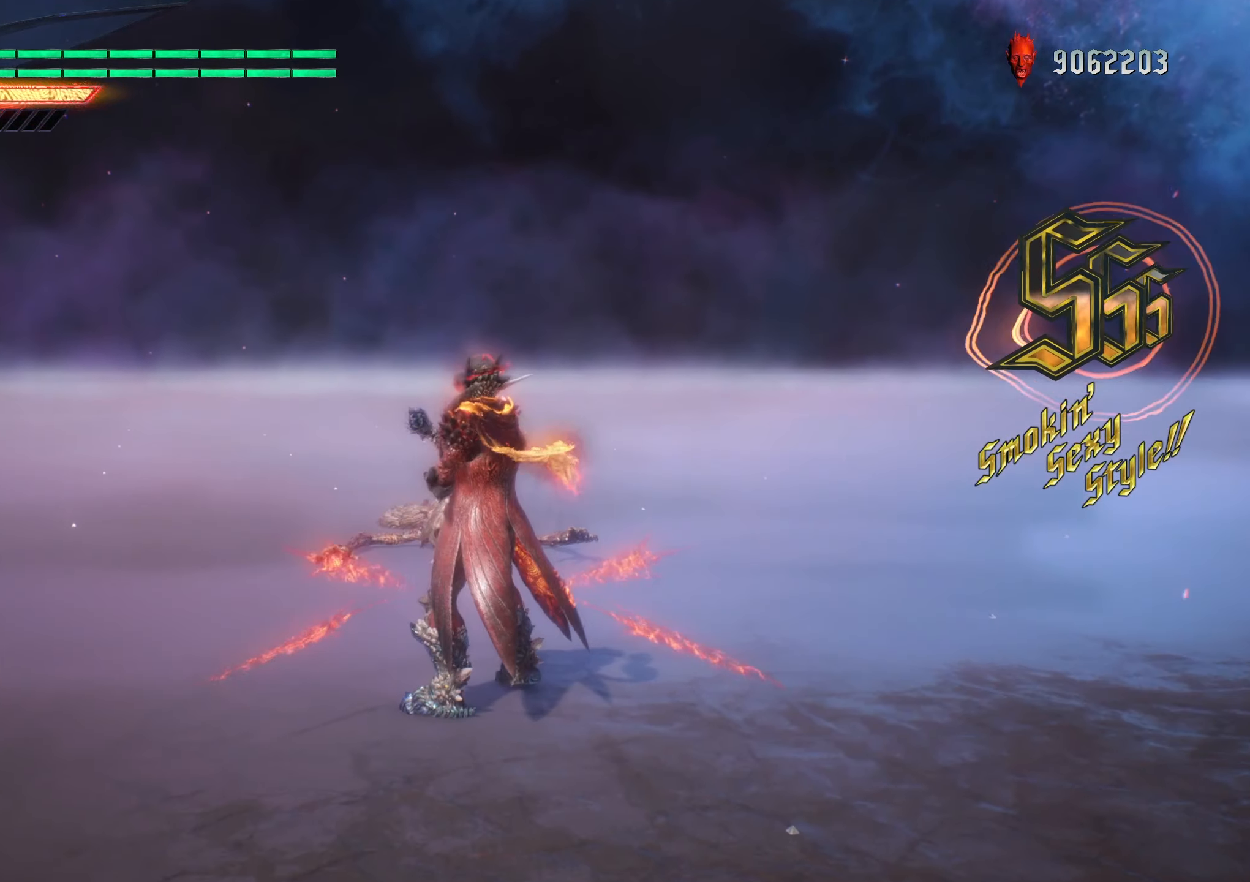
Gameplay with a controller (Xbox layout); each line is a JSON object with the inputs held at the frame after it. "events" lists button and stick changes between this image and that frame as [ms after this image, input, new state], when the widget could be followed in between. Not read: L3 R1 R3.
{"buttons": ["R2"], "left_stick": "center", "right_stick": "center", "events": [[67, "right_stick", "down-right"], [400, "right_stick", "center"]]}
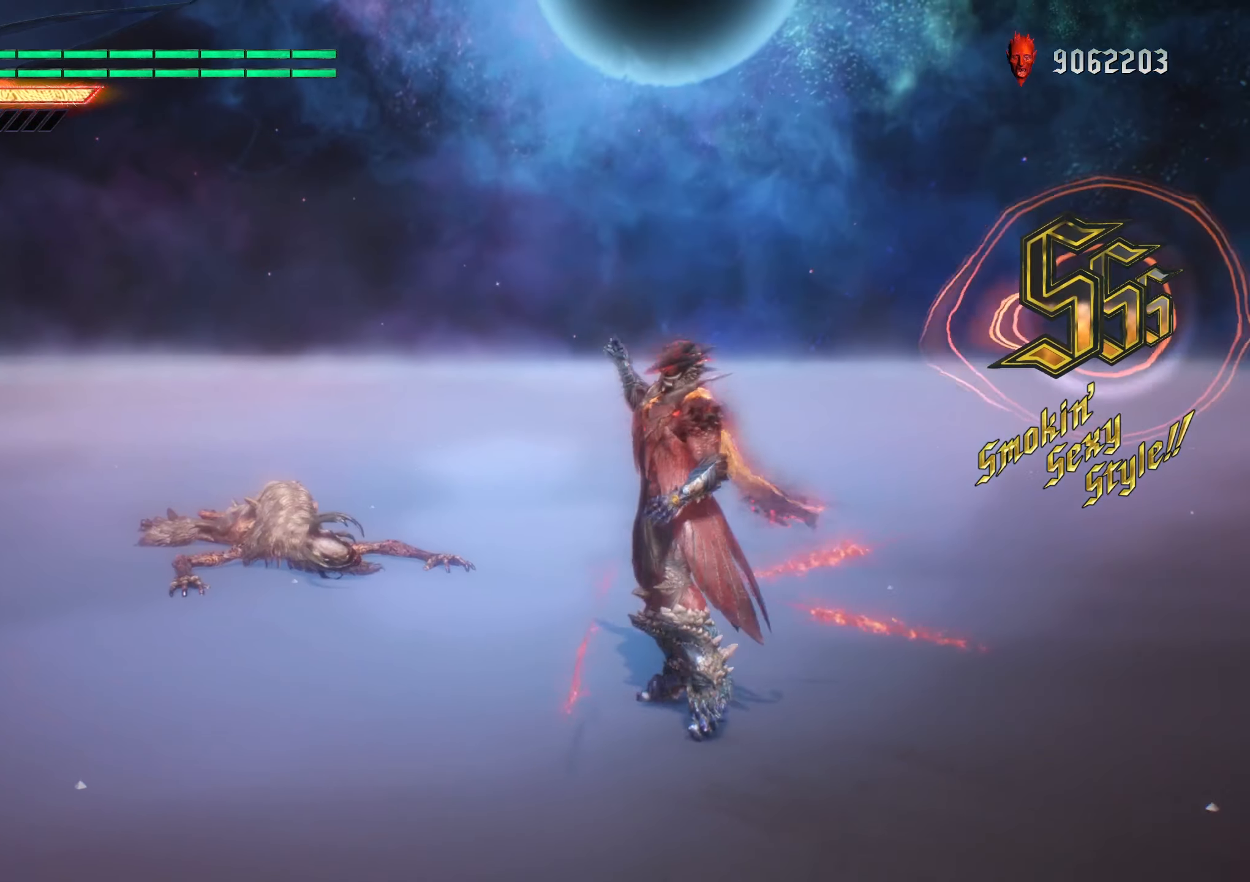
{"buttons": ["R2"], "left_stick": "center", "right_stick": "center", "events": []}
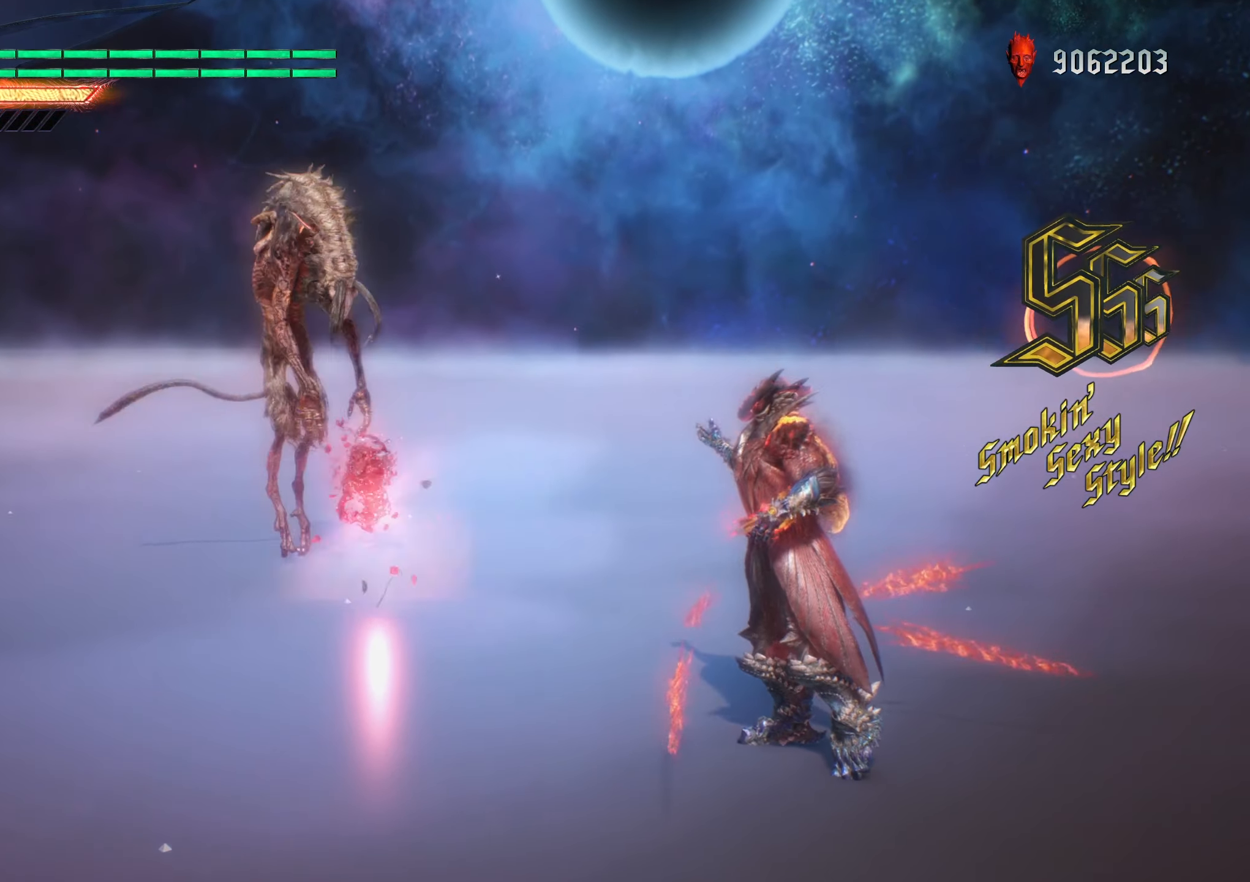
{"buttons": ["R2"], "left_stick": "center", "right_stick": "center", "events": []}
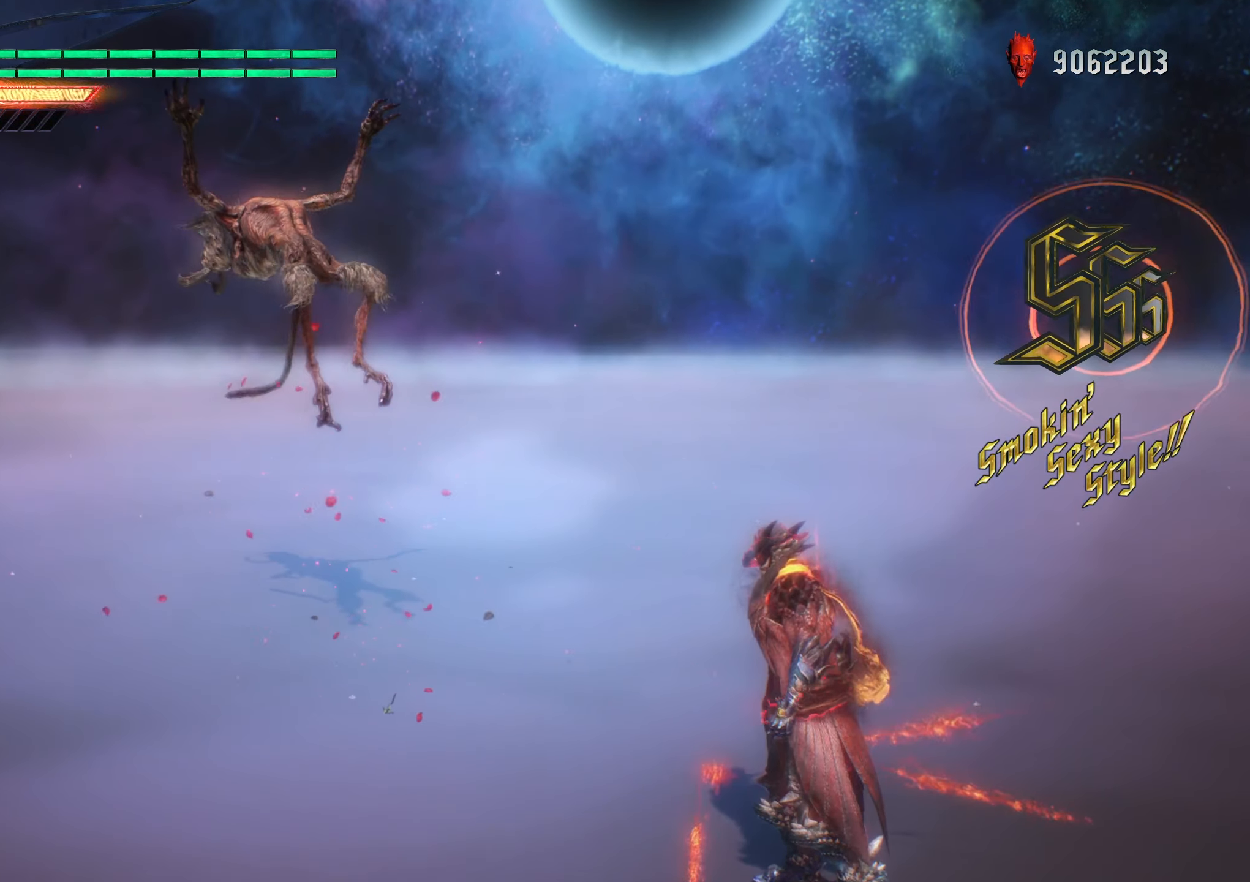
{"buttons": ["R2"], "left_stick": "center", "right_stick": "center", "events": []}
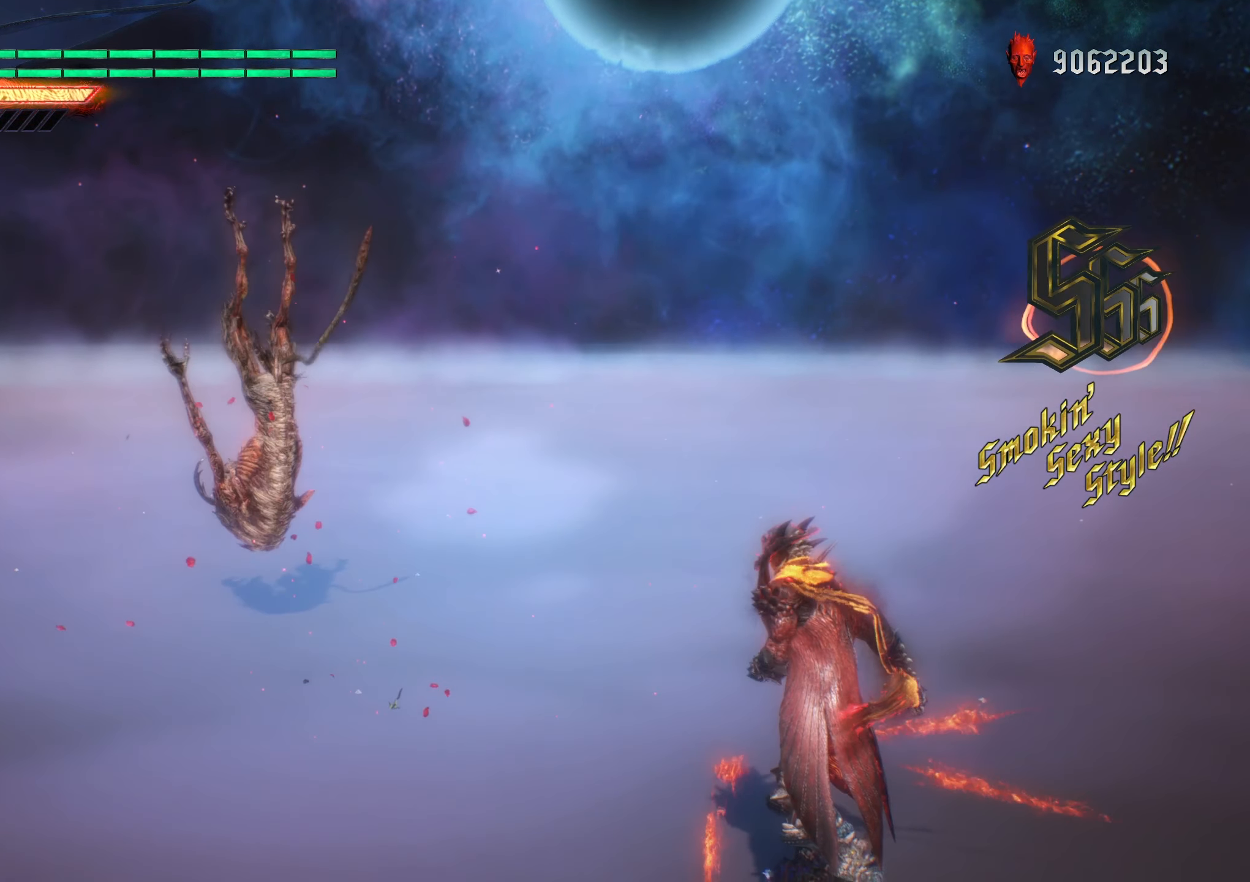
{"buttons": ["R2"], "left_stick": "center", "right_stick": "center", "events": []}
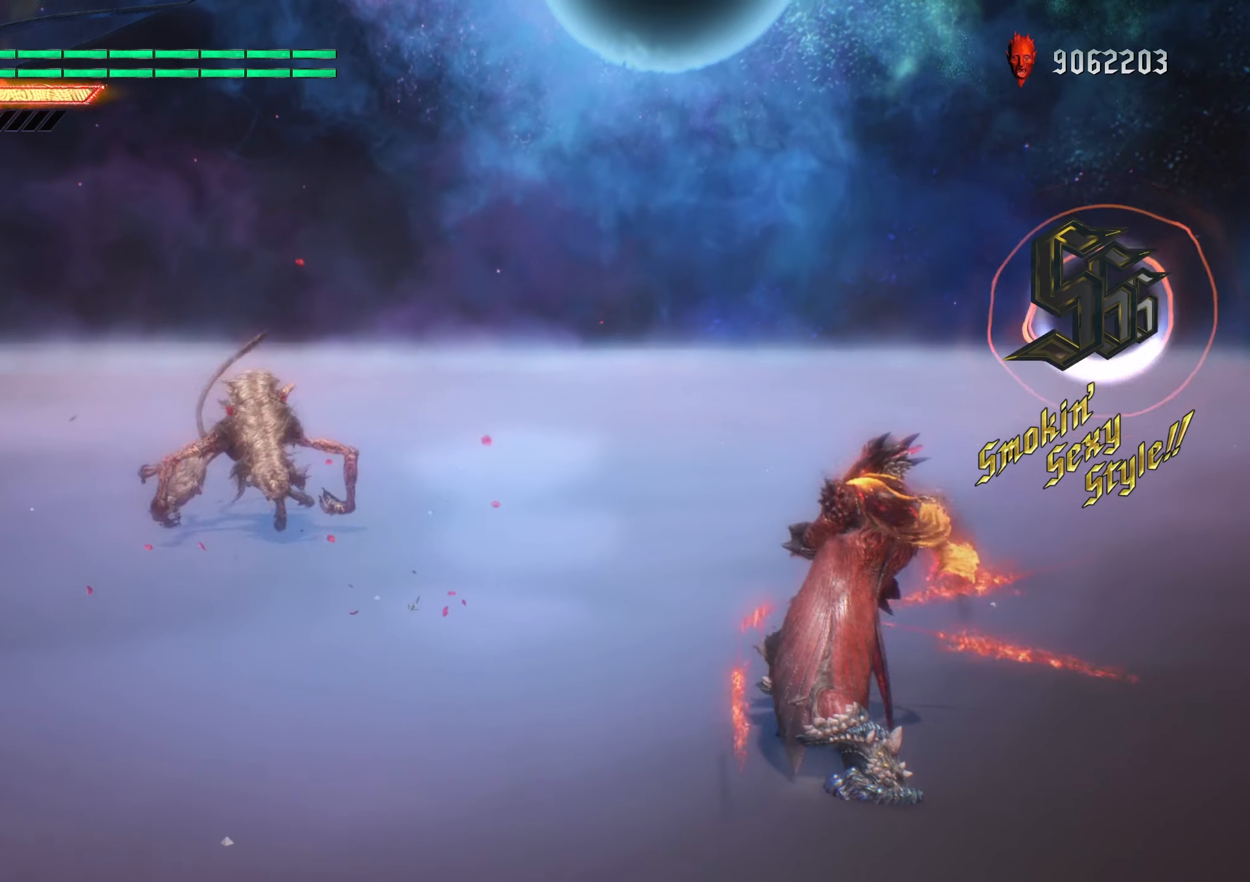
{"buttons": ["R2"], "left_stick": "center", "right_stick": "center", "events": []}